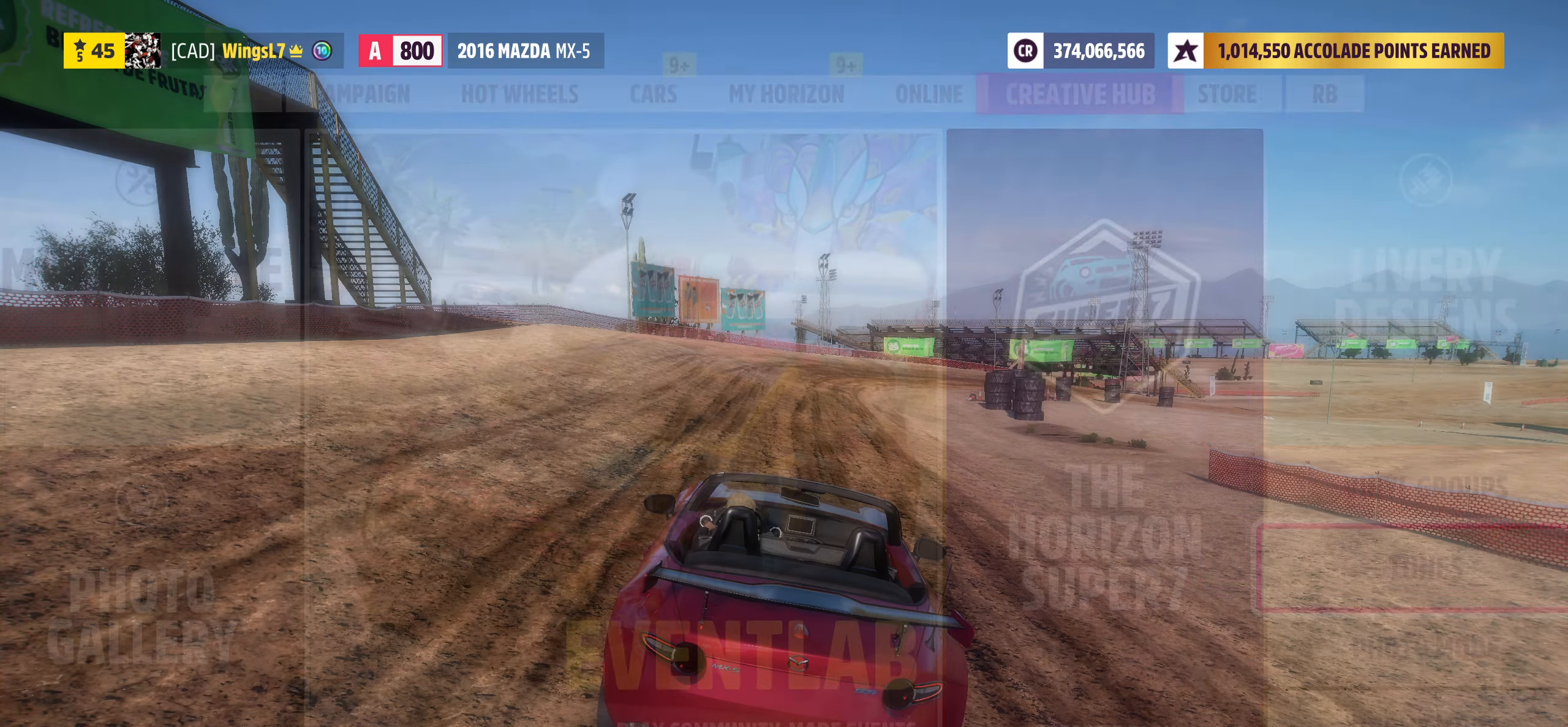
Gameplay with a controller (Xbox layout); each line is a JSON object with the inputs held at the frame after it. "events" lists button and stick changes between this image and that frame as [ms after this image, input, new state], when the widget could be followed in between.
{"buttons": [], "left_stick": "center", "right_stick": "center", "events": []}
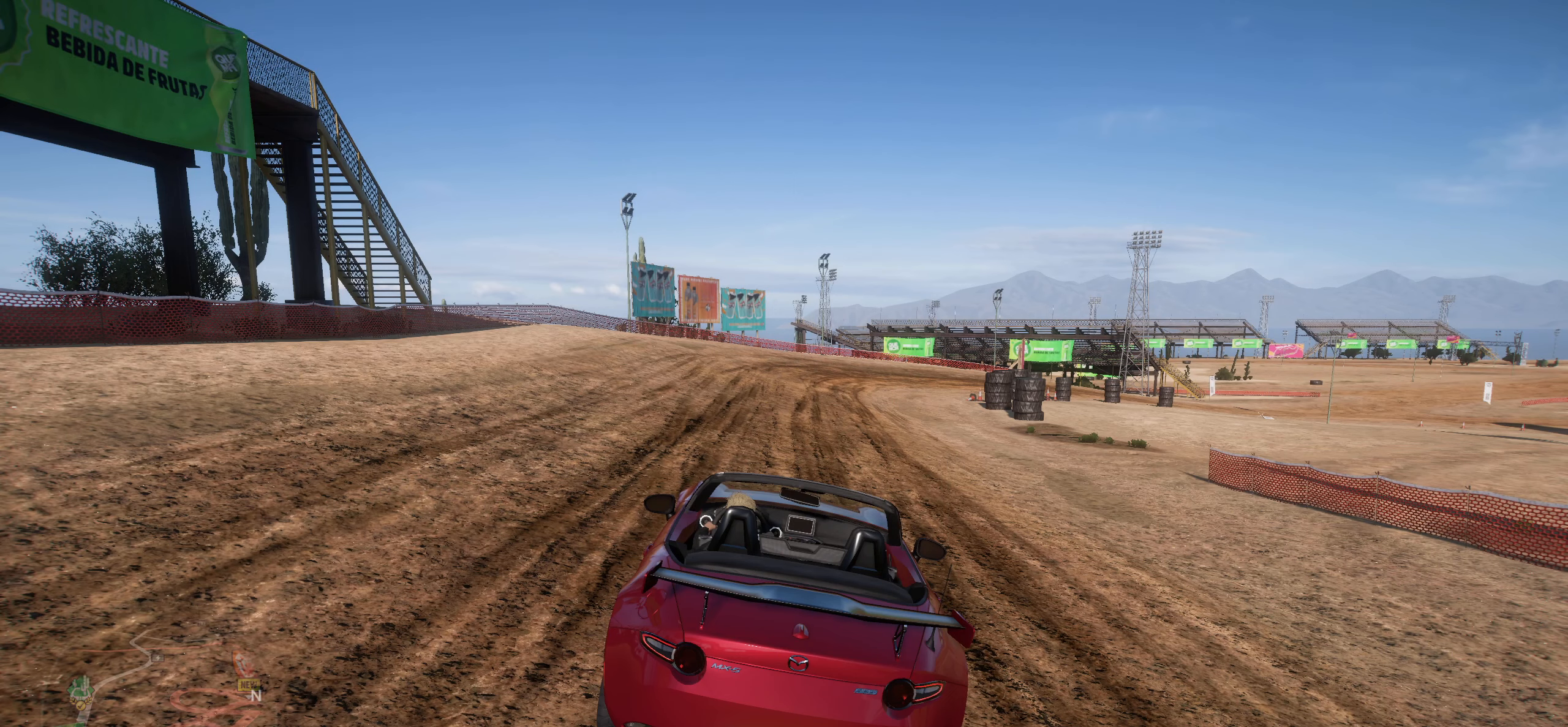
{"buttons": [], "left_stick": "center", "right_stick": "center", "events": [[183, "START", "down"], [316, "START", "up"], [316, "right_stick", "down"], [416, "right_stick", "center"]]}
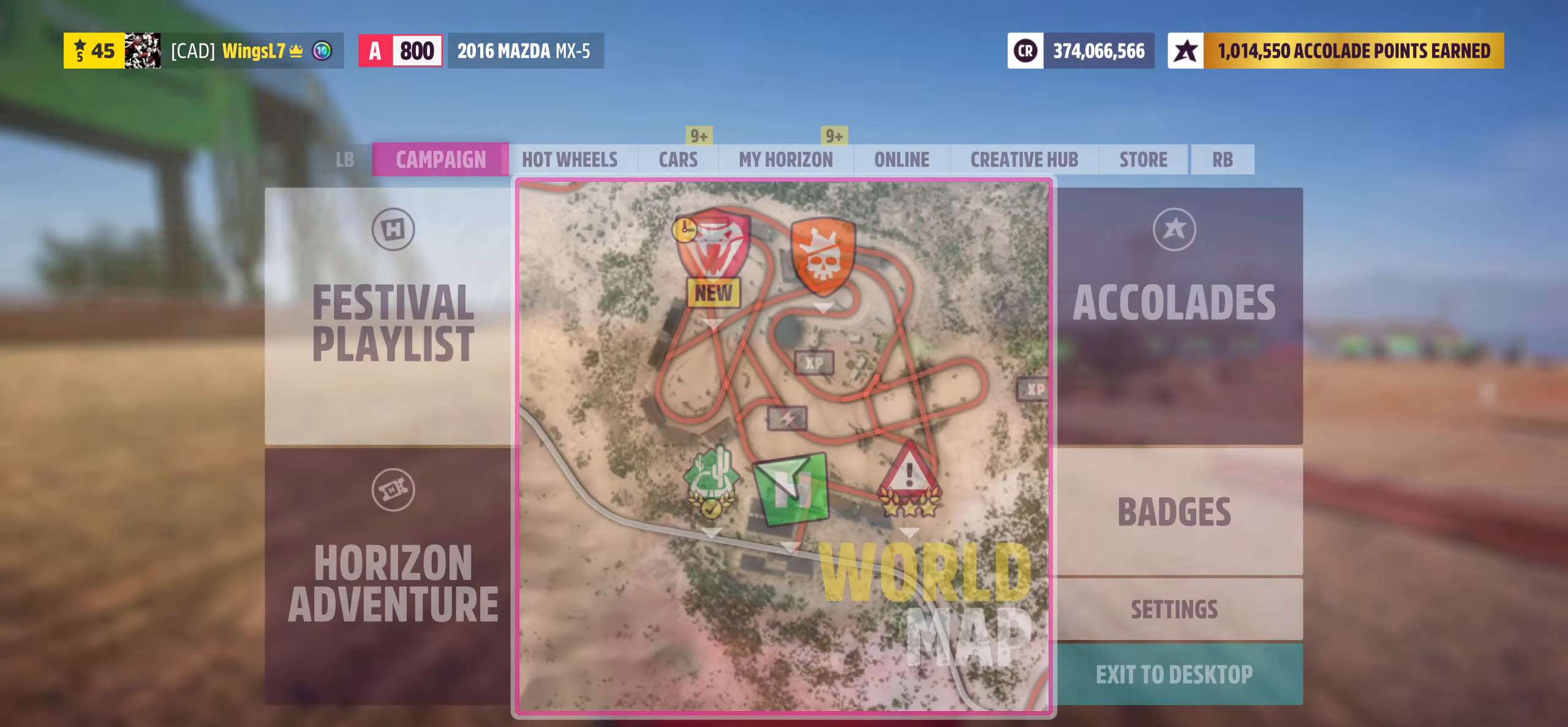
{"buttons": [], "left_stick": "center", "right_stick": "center", "events": [[183, "DPAD_LEFT", "down"], [233, "DPAD_LEFT", "up"]]}
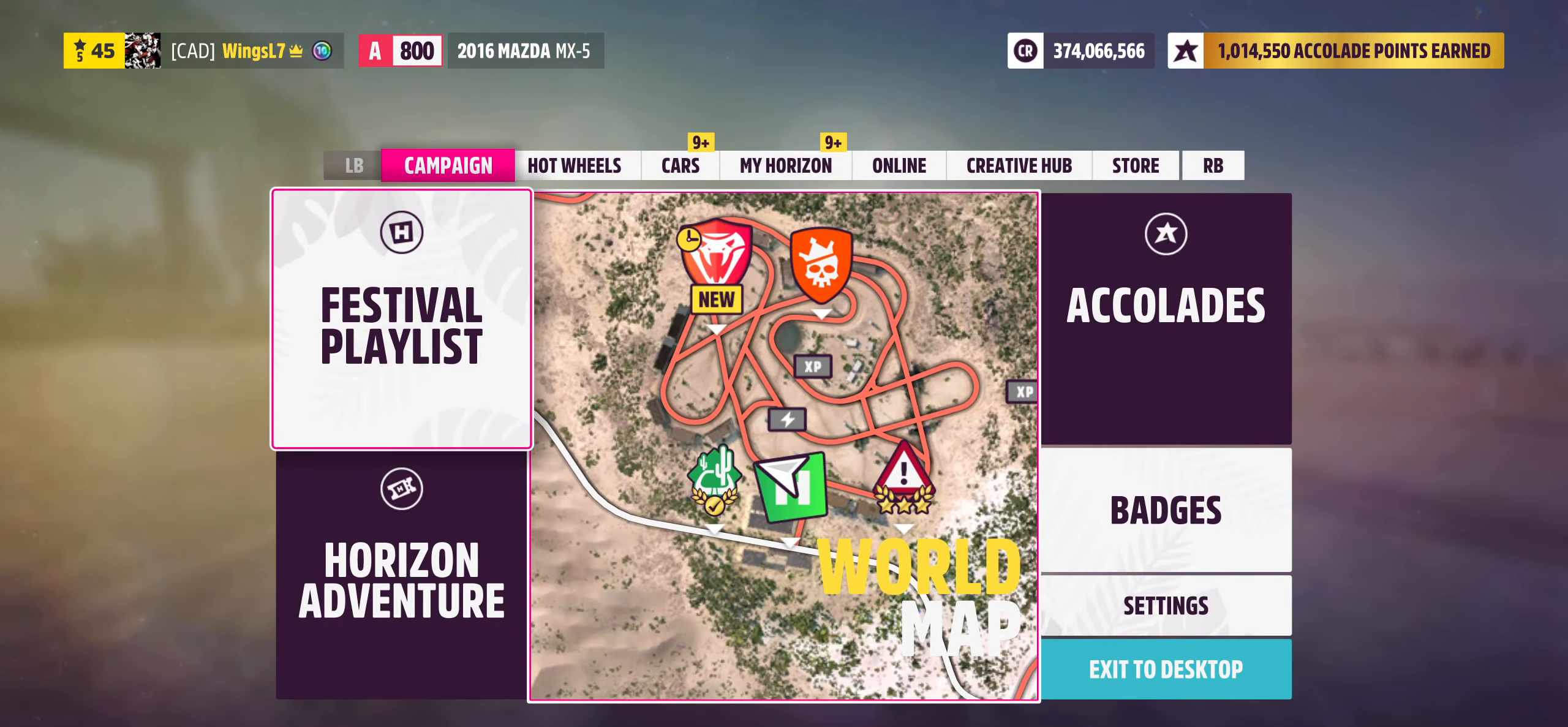
{"buttons": [], "left_stick": "center", "right_stick": "center", "events": [[16, "A", "down"], [166, "A", "up"]]}
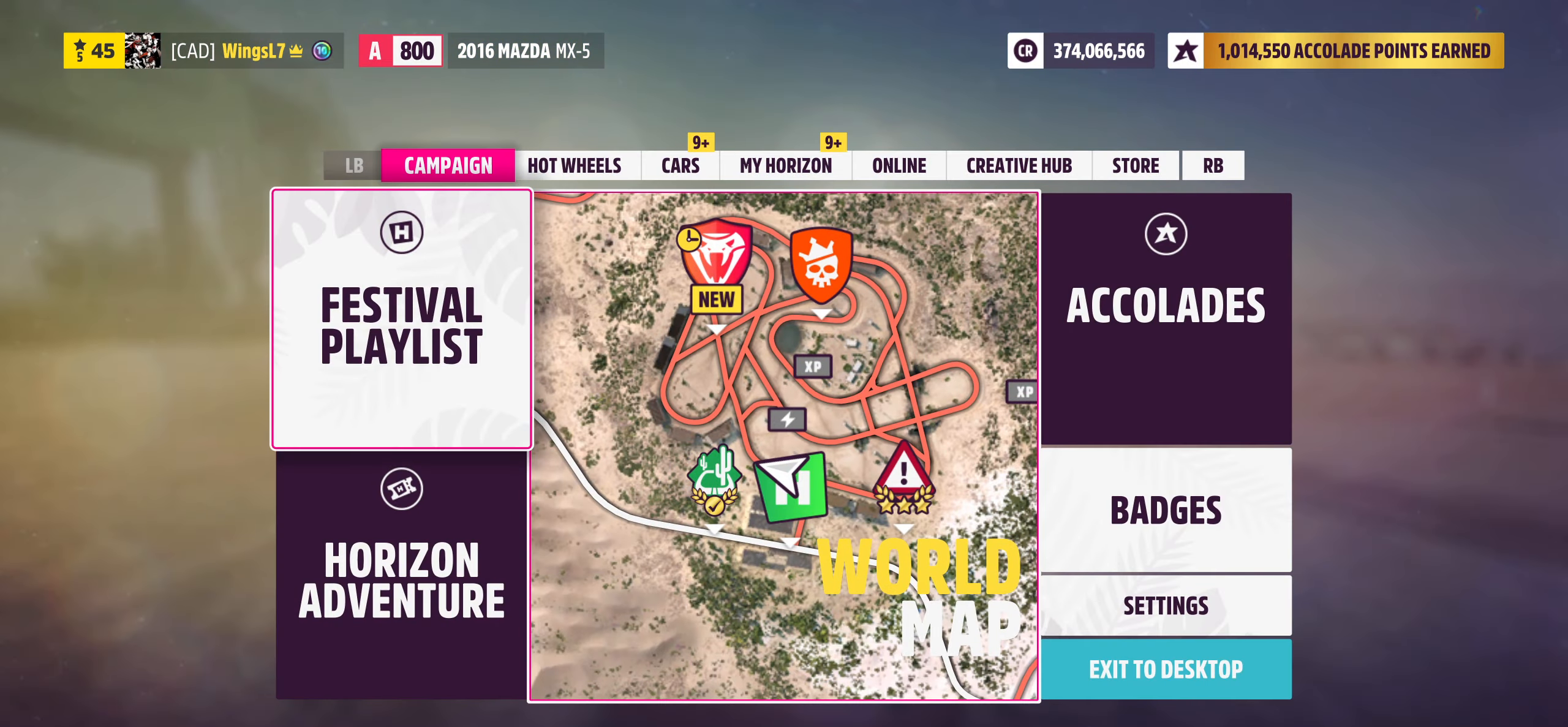
{"buttons": [], "left_stick": "center", "right_stick": "center", "events": [[300, "A", "down"], [450, "A", "up"]]}
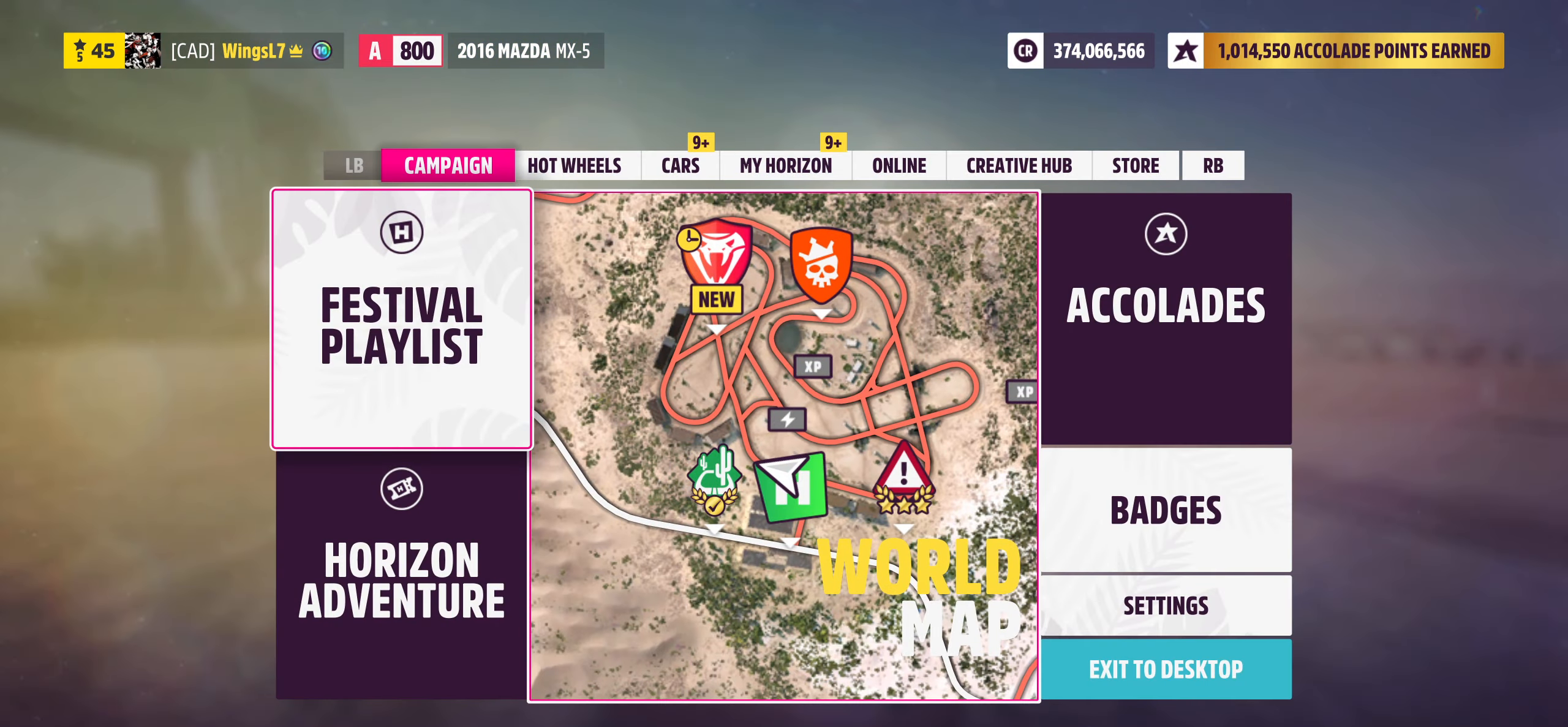
{"buttons": [], "left_stick": "center", "right_stick": "center", "events": []}
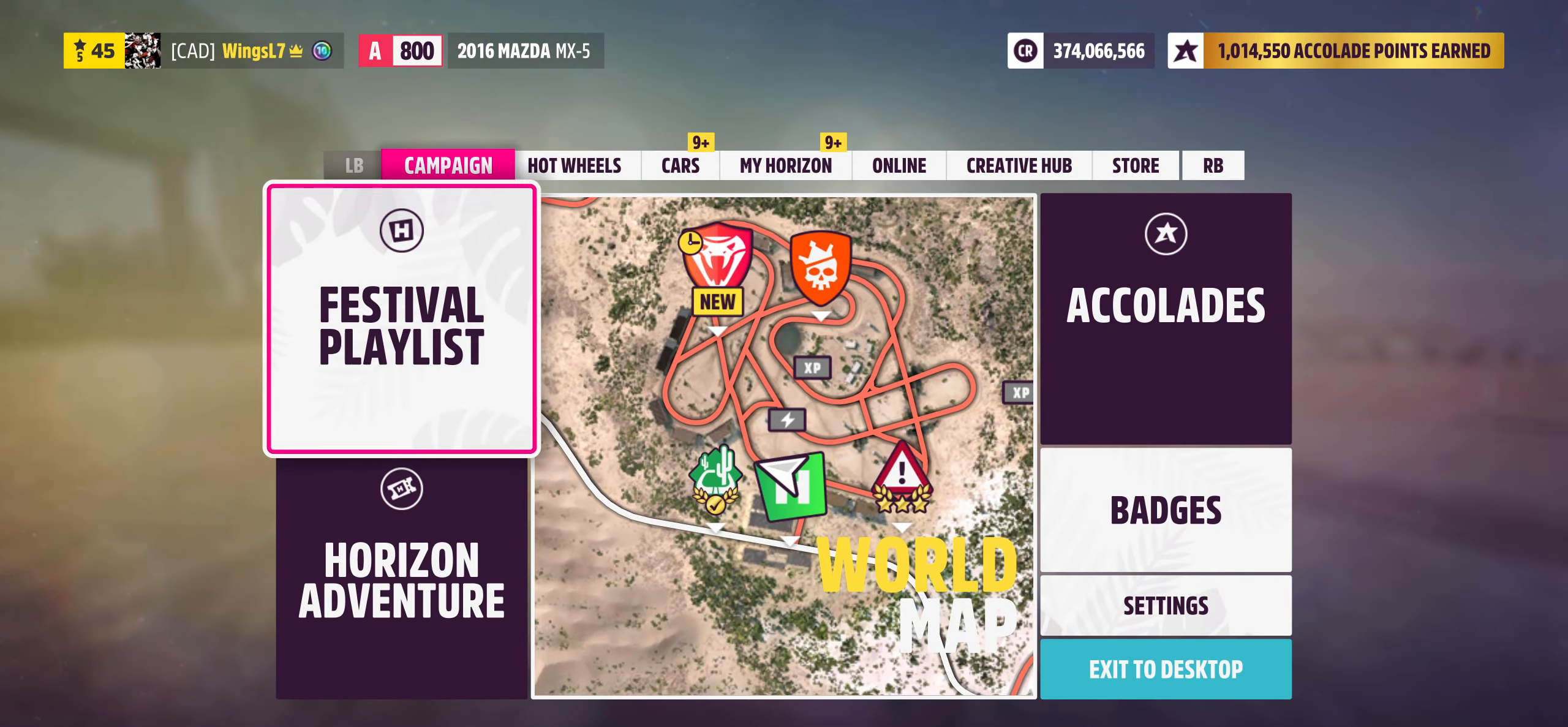
{"buttons": [], "left_stick": "center", "right_stick": "center", "events": []}
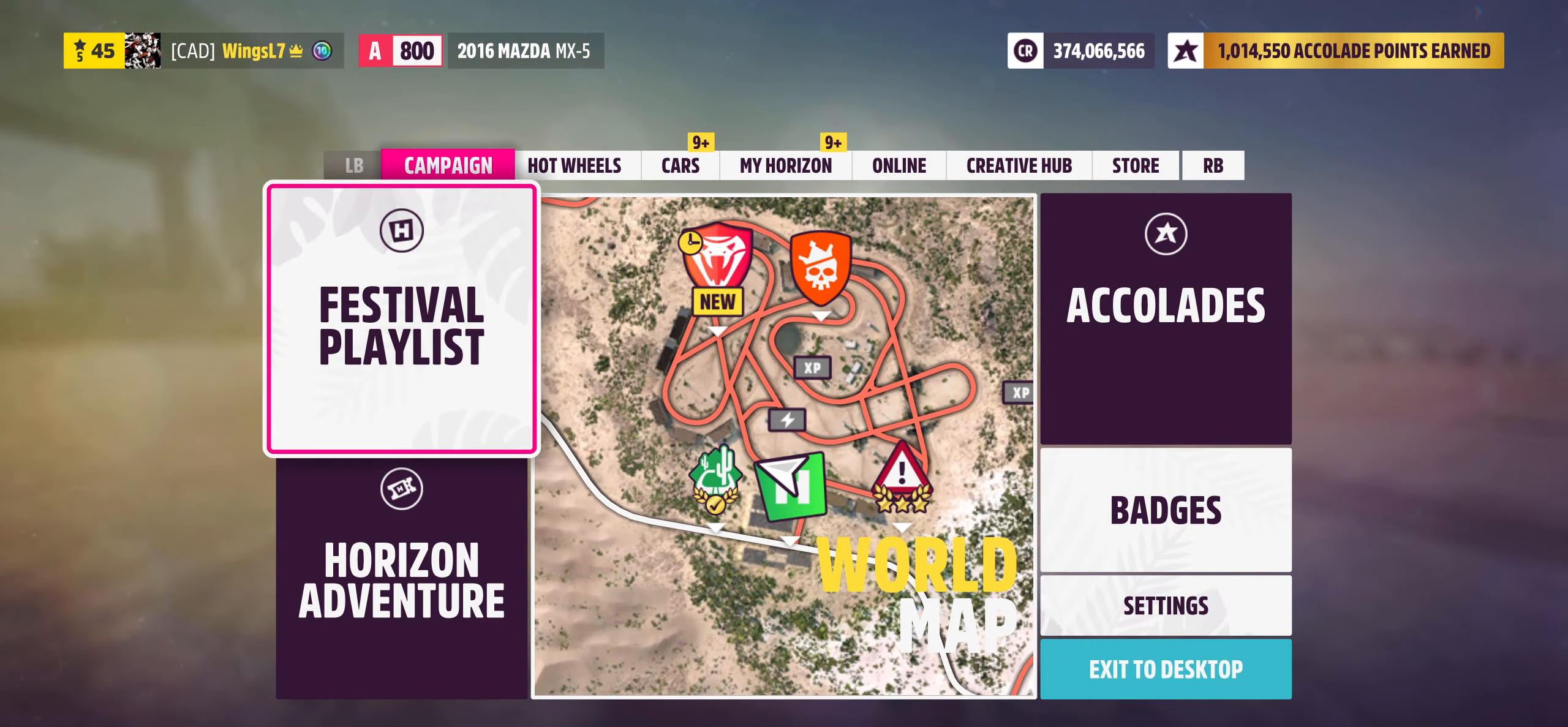
{"buttons": [], "left_stick": "center", "right_stick": "center", "events": [[83, "A", "down"], [250, "A", "up"]]}
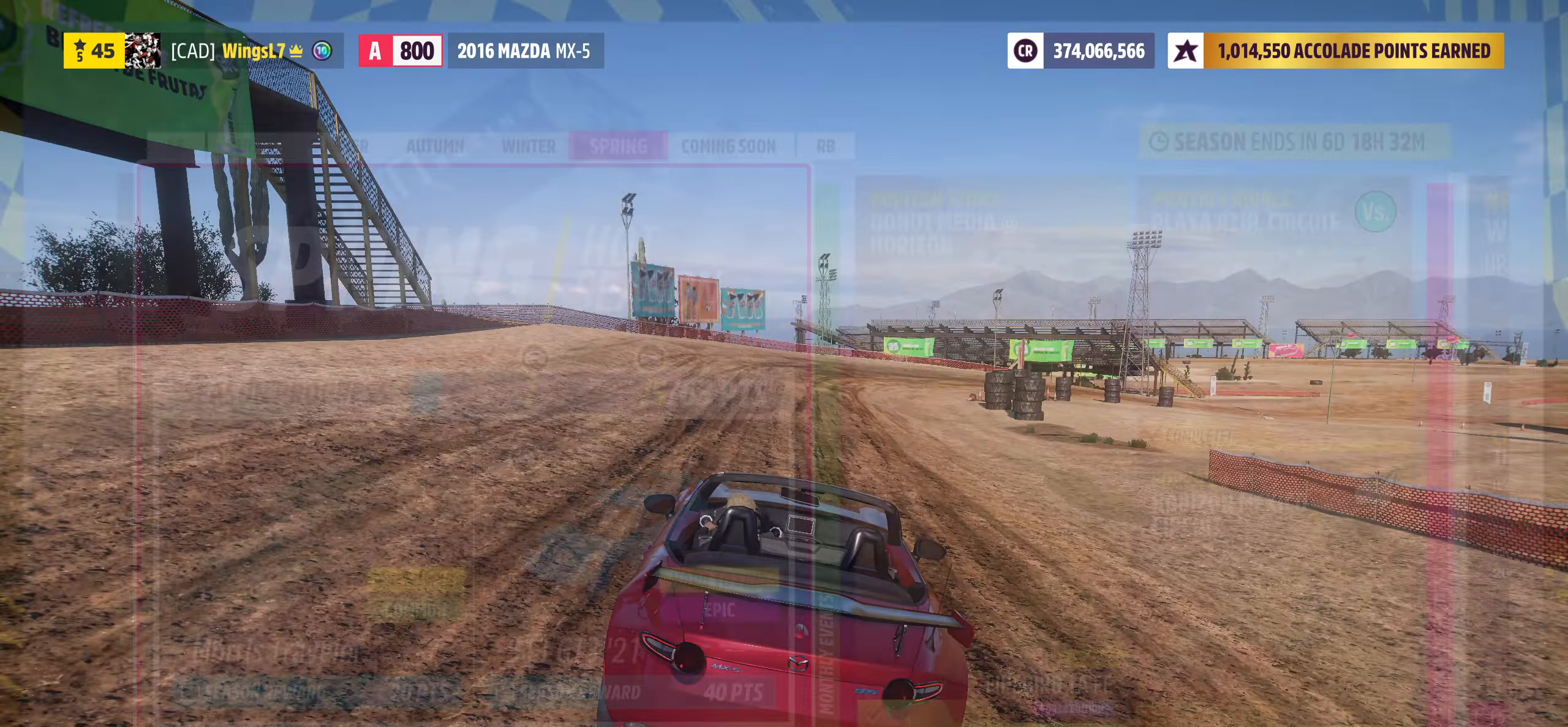
{"buttons": ["DPAD_RIGHT"], "left_stick": "center", "right_stick": "center", "events": [[266, "DPAD_RIGHT", "down"], [366, "DPAD_RIGHT", "up"], [416, "DPAD_RIGHT", "down"]]}
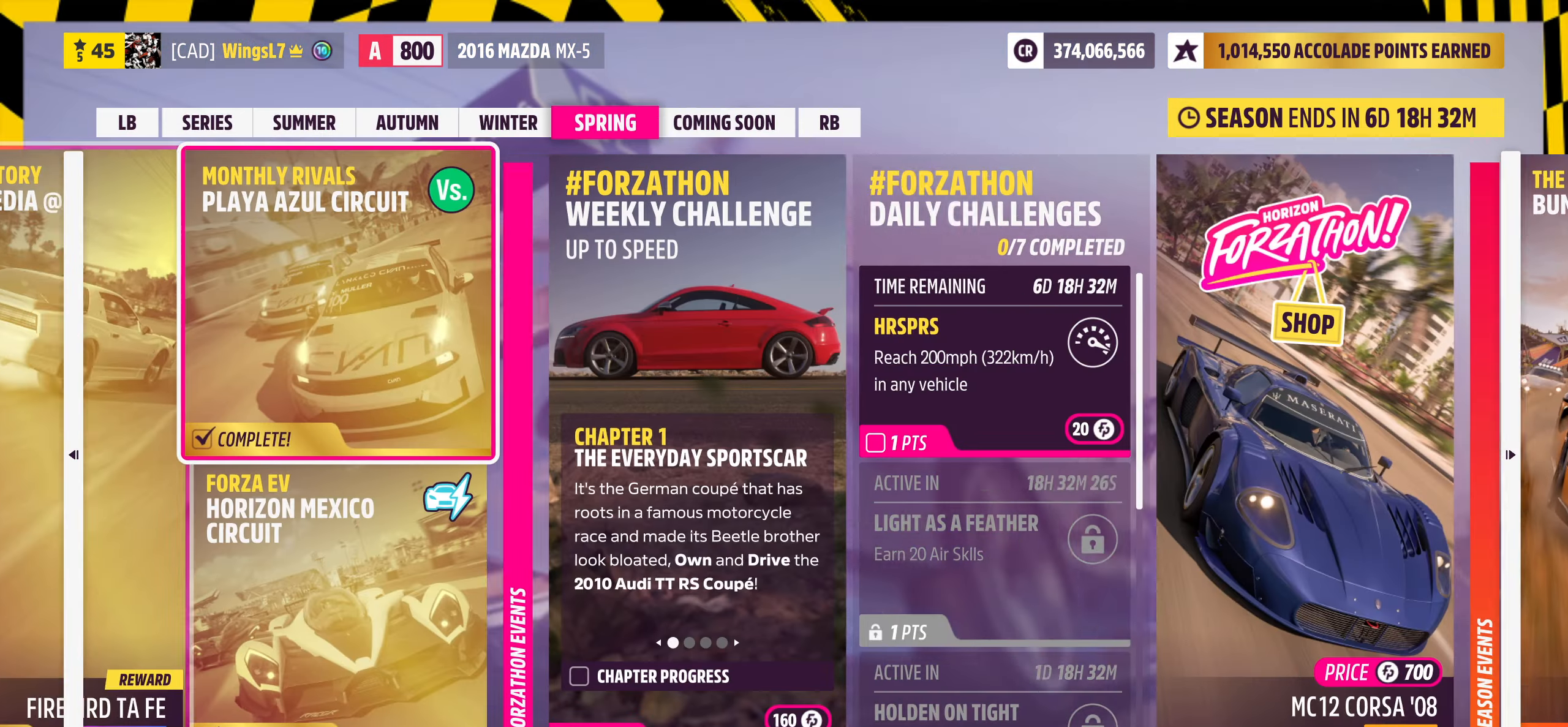
{"buttons": ["DPAD_RIGHT"], "left_stick": "center", "right_stick": "center", "events": [[66, "DPAD_RIGHT", "up"], [100, "DPAD_RIGHT", "down"], [183, "DPAD_RIGHT", "up"], [350, "DPAD_RIGHT", "down"], [416, "DPAD_RIGHT", "up"], [500, "DPAD_RIGHT", "down"]]}
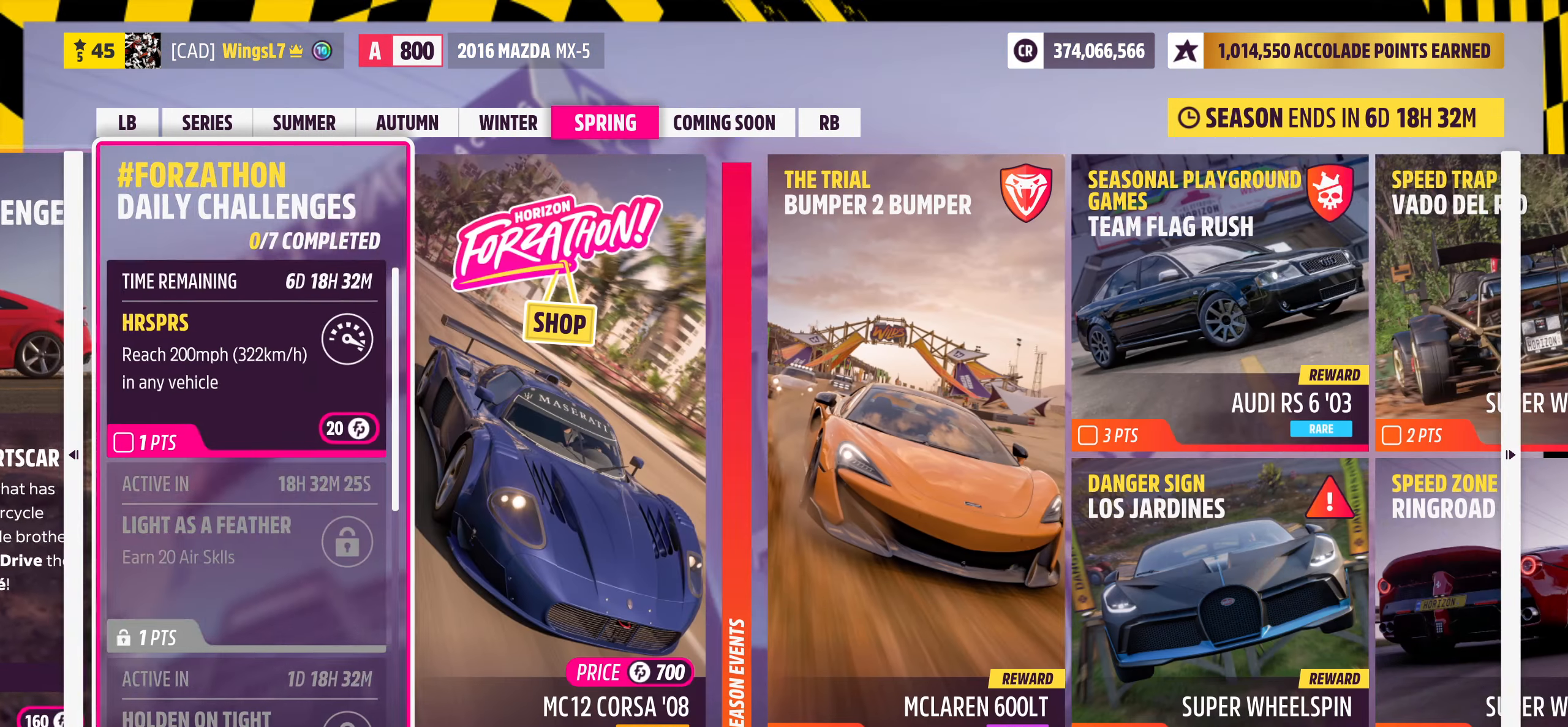
{"buttons": [], "left_stick": "center", "right_stick": "center", "events": [[66, "DPAD_RIGHT", "up"], [100, "DPAD_RIGHT", "down"], [217, "DPAD_RIGHT", "up"]]}
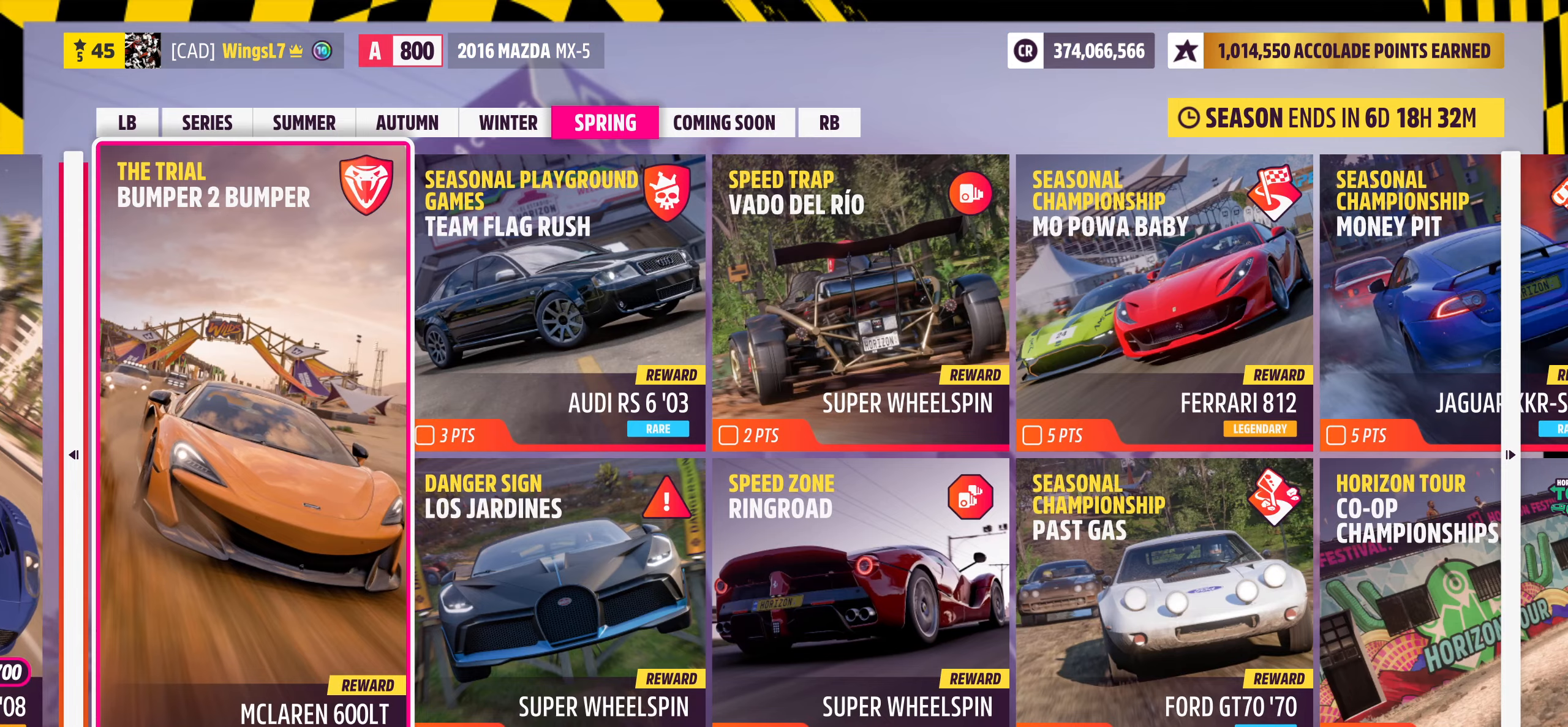
{"buttons": [], "left_stick": "center", "right_stick": "center", "events": [[317, "A", "down"], [467, "A", "up"]]}
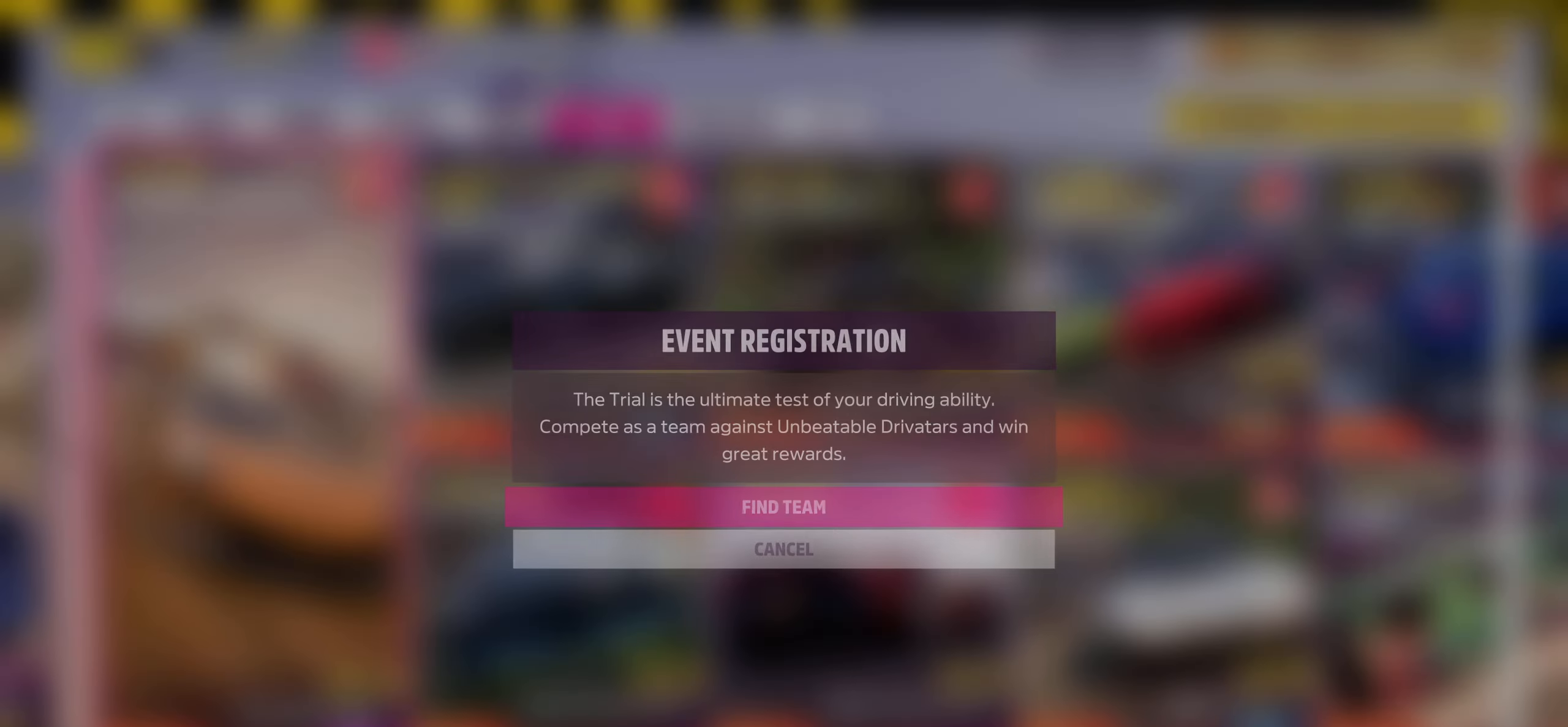
{"buttons": [], "left_stick": "center", "right_stick": "center", "events": [[300, "A", "down"], [467, "A", "up"]]}
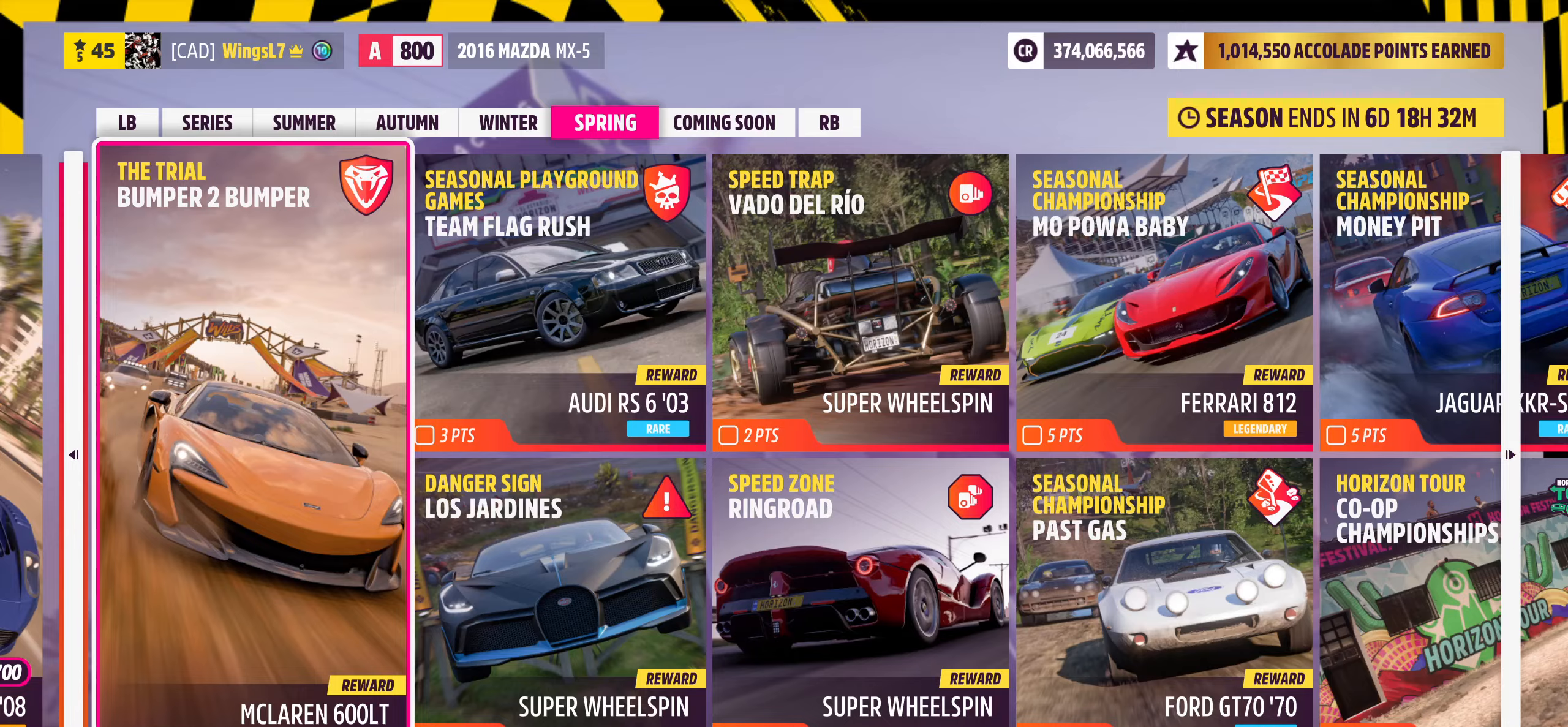
{"buttons": [], "left_stick": "center", "right_stick": "center", "events": []}
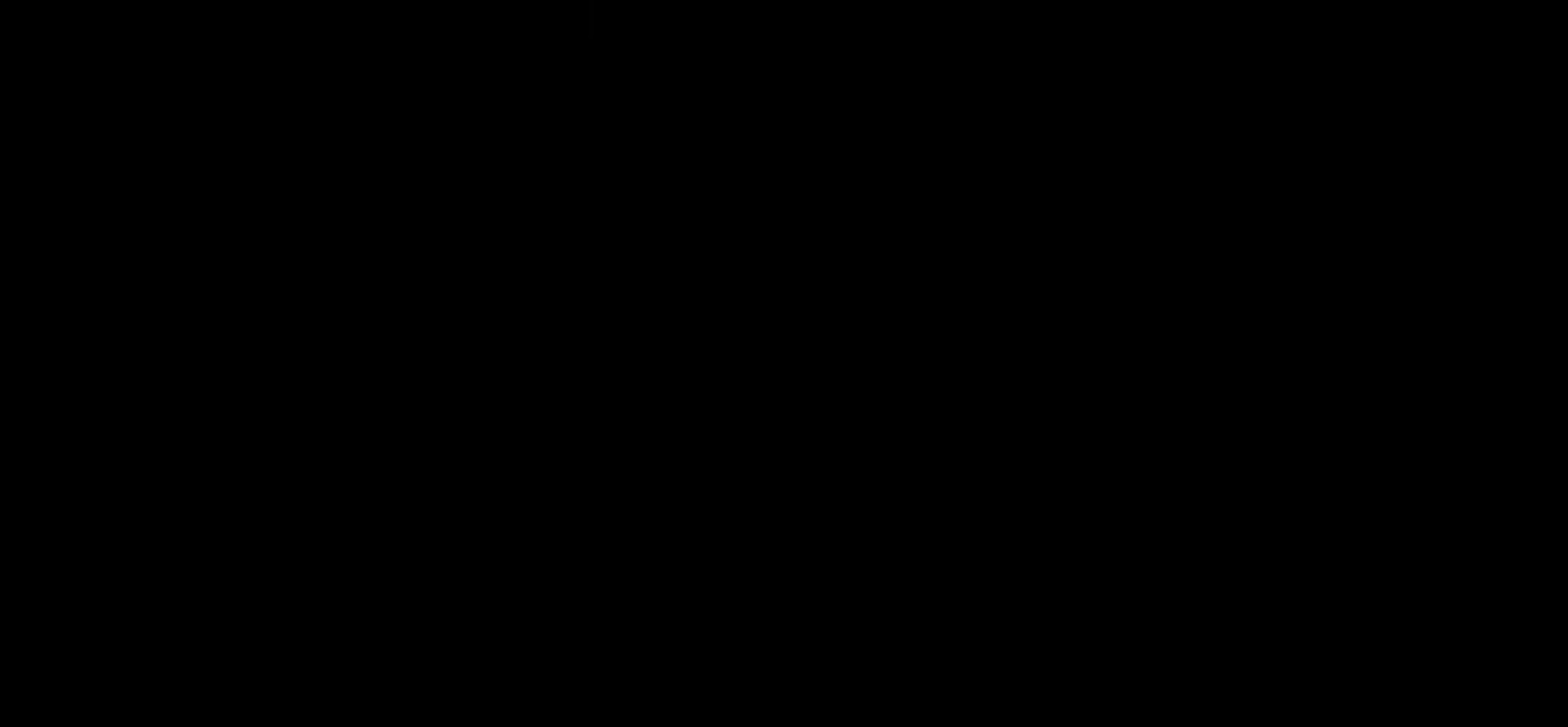
{"buttons": [], "left_stick": "up-right", "right_stick": "center", "events": [[500, "left_stick", "up-right"]]}
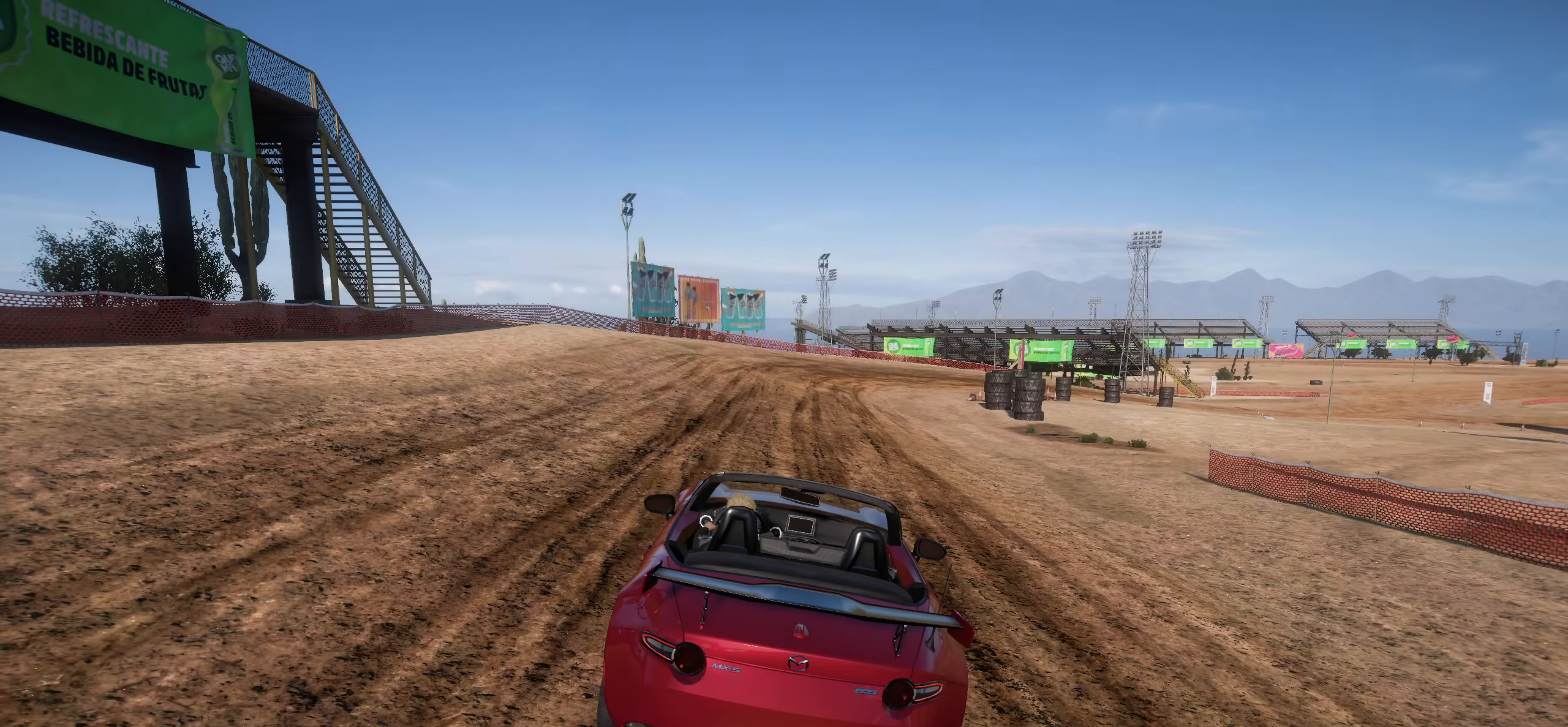
{"buttons": ["R2"], "left_stick": "up-right", "right_stick": "center", "events": [[83, "R2", "down"]]}
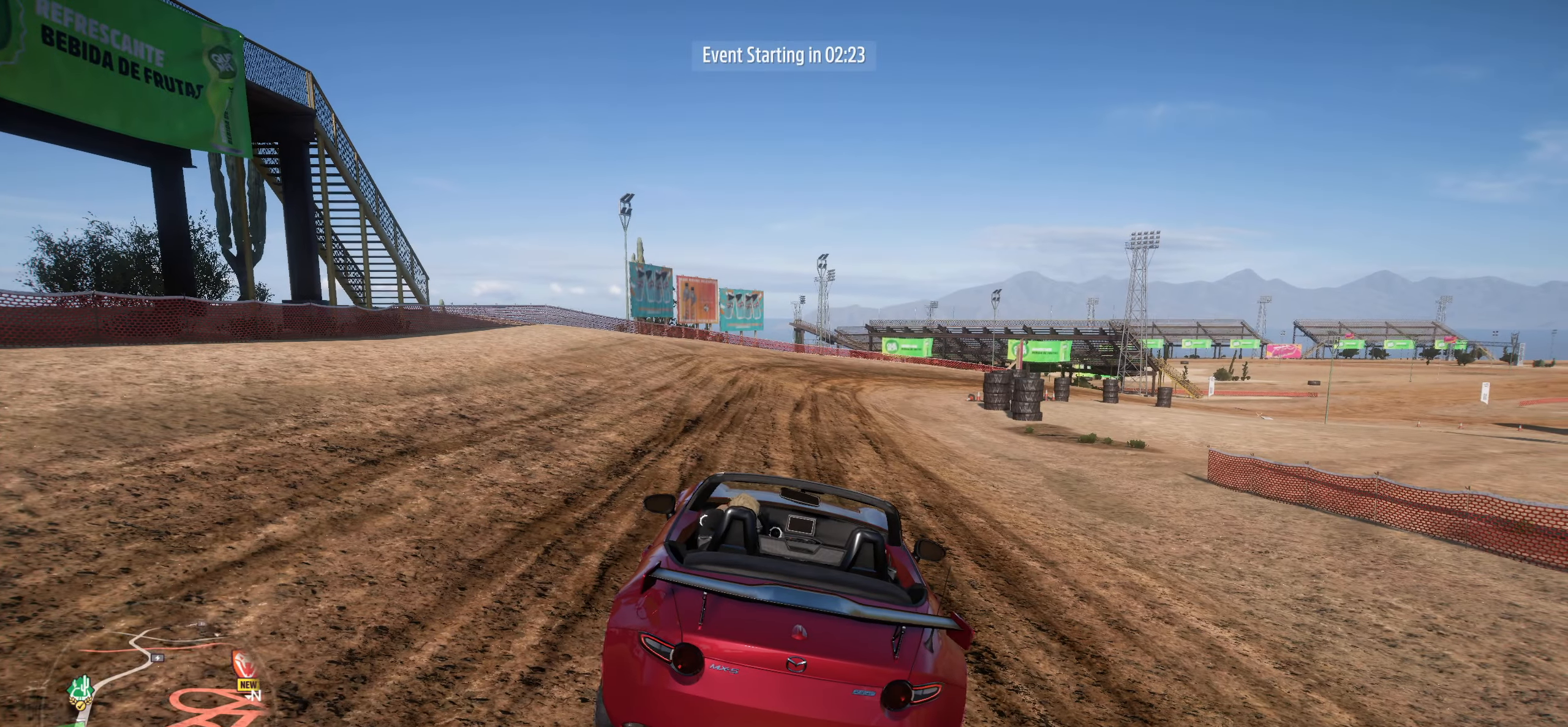
{"buttons": ["R2"], "left_stick": "center", "right_stick": "center", "events": [[483, "left_stick", "center"]]}
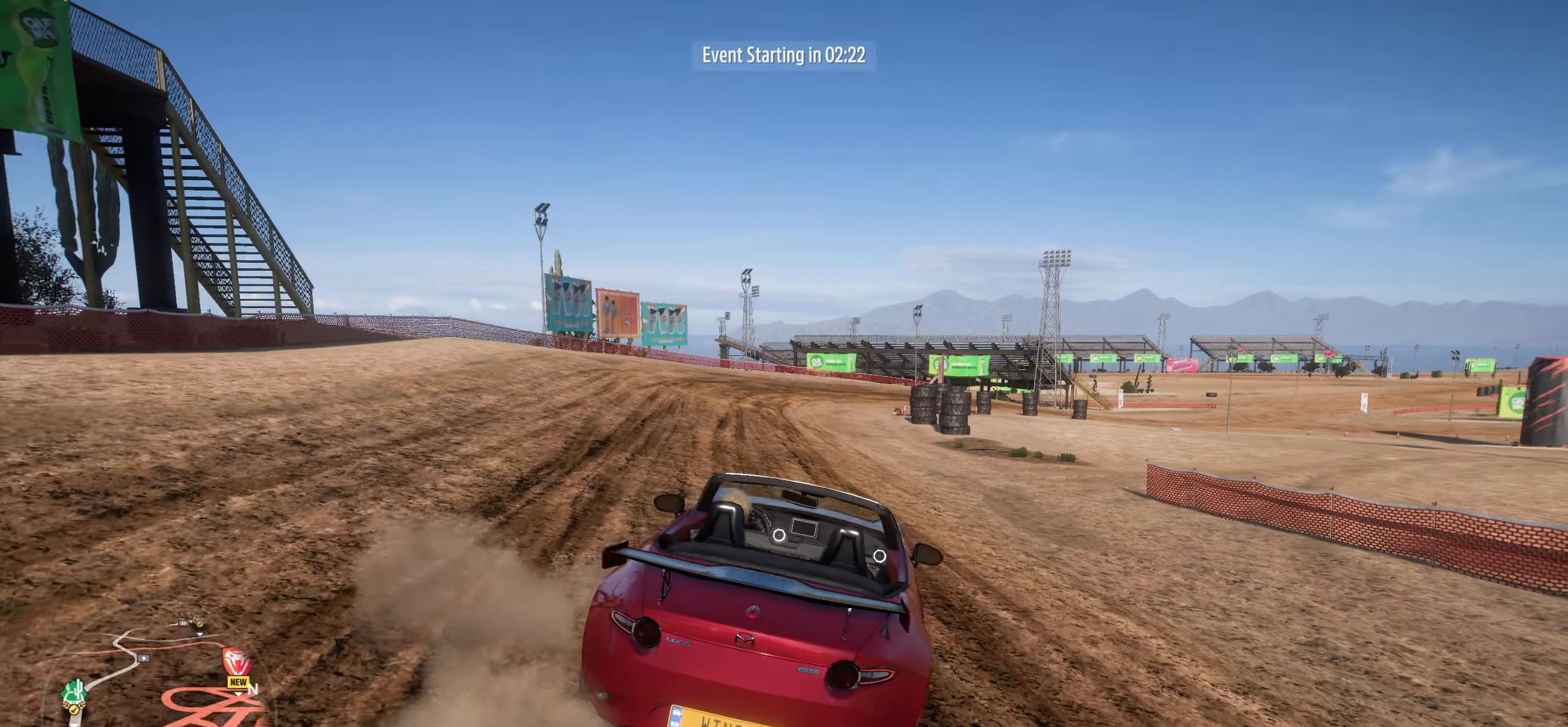
{"buttons": ["R2"], "left_stick": "up-left", "right_stick": "center", "events": [[67, "left_stick", "up-left"]]}
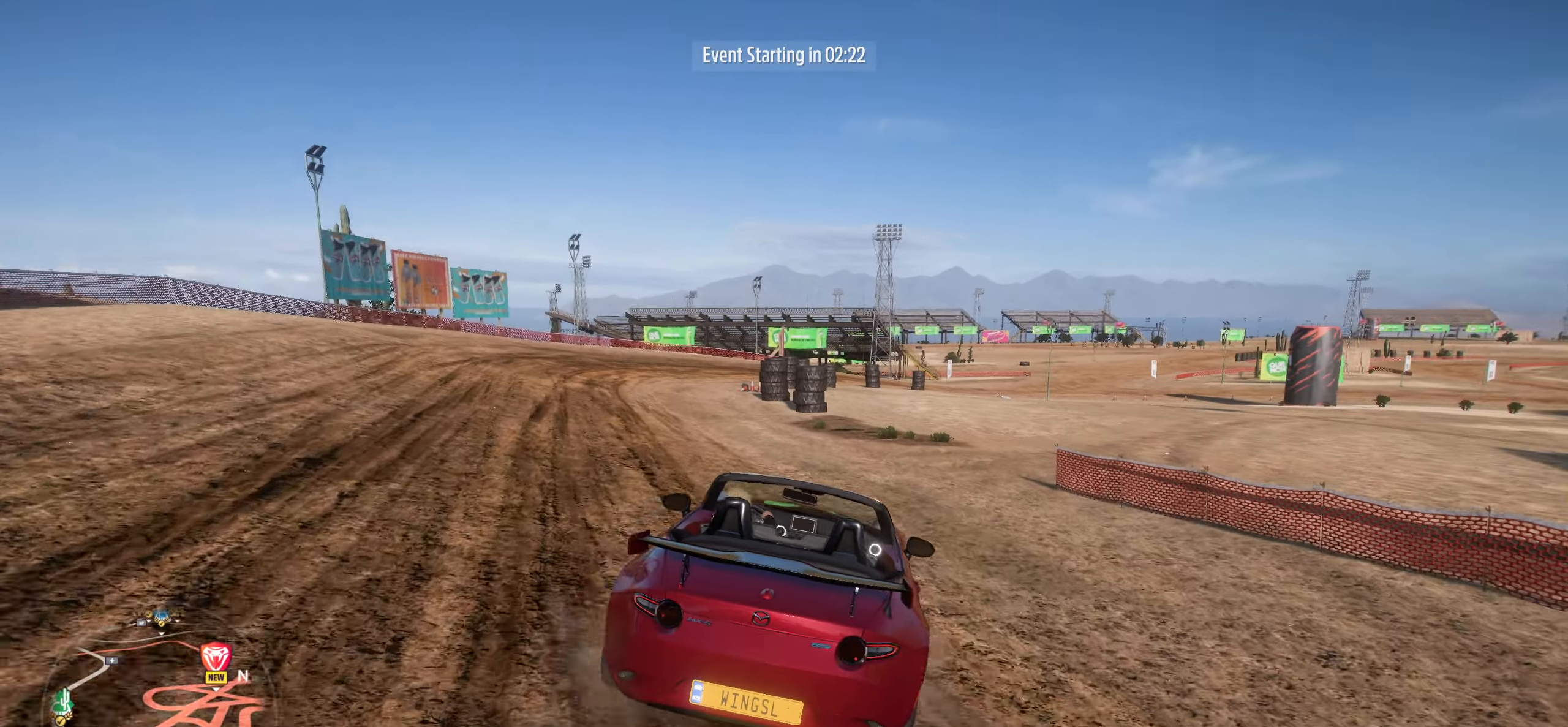
{"buttons": ["R2"], "left_stick": "up-left", "right_stick": "center", "events": []}
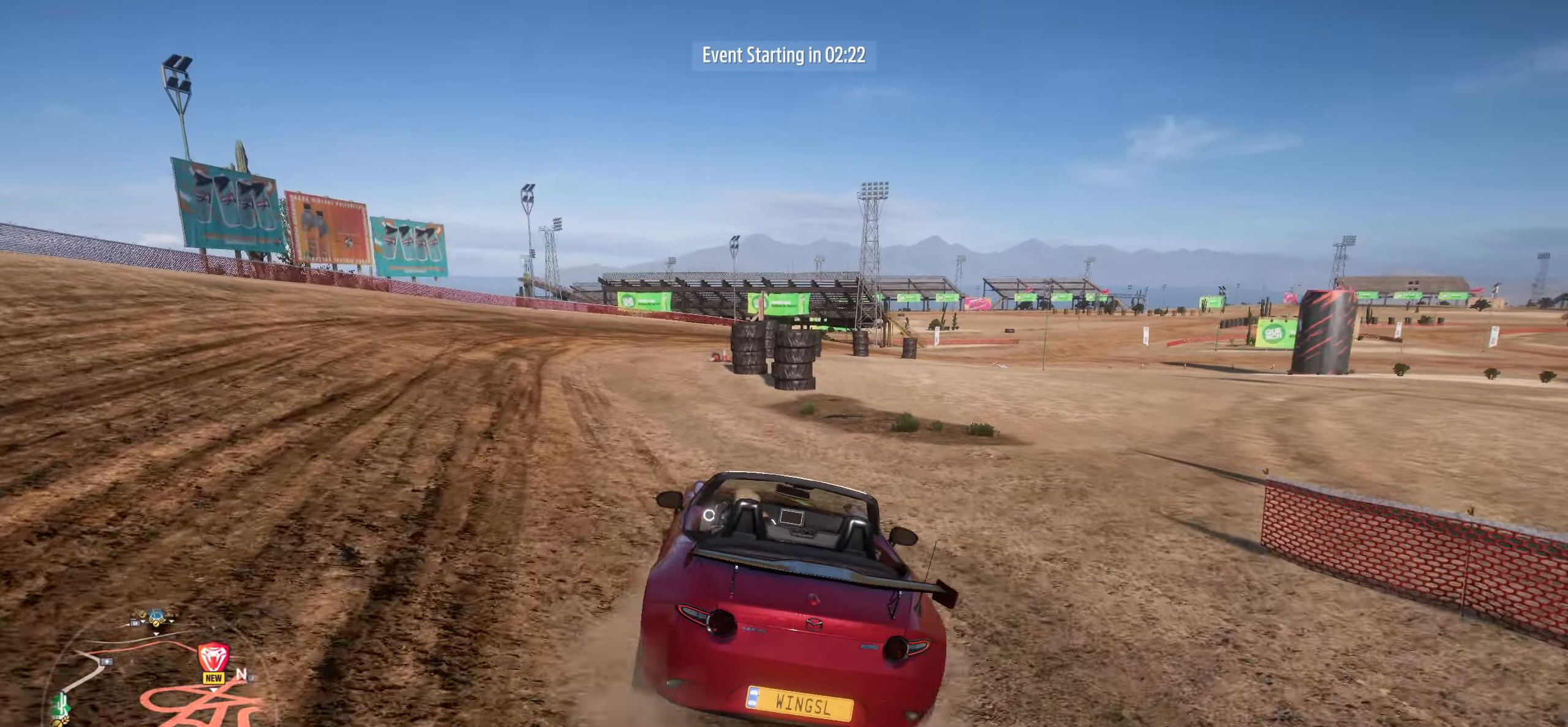
{"buttons": ["R2"], "left_stick": "up-right", "right_stick": "center", "events": [[333, "left_stick", "up-right"]]}